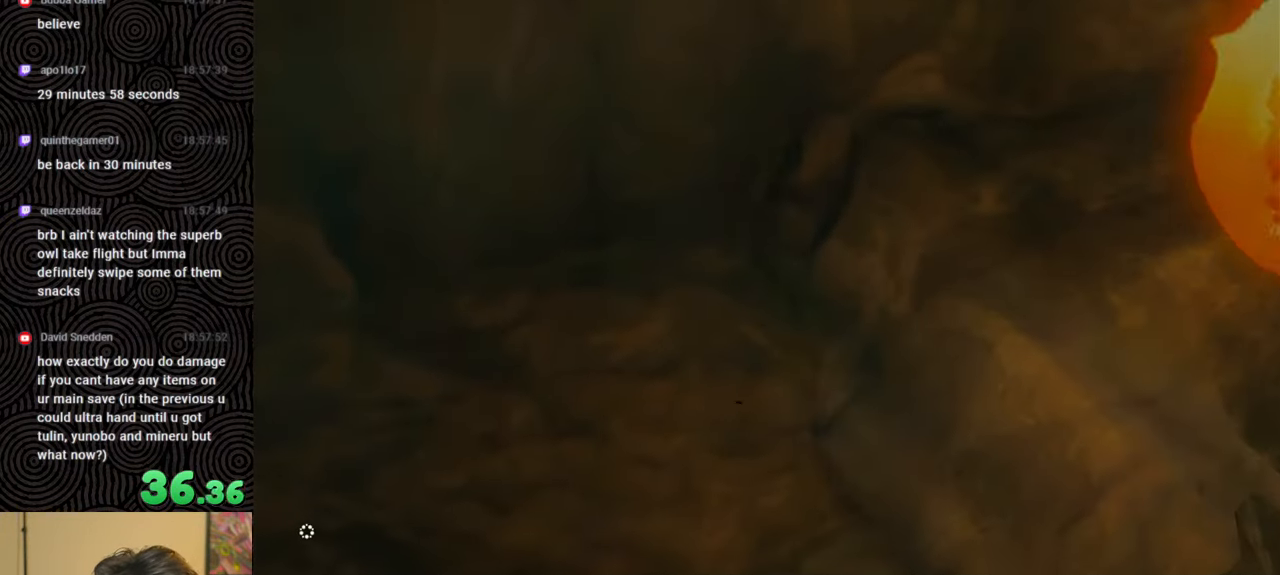
Gameplay with a controller (Nintendo layout); each line is a JSON object with the inputs held at the frame after it. "events" lists button and stick changes between this image and that frame as [ms after this image, input, new state], when the widget could be followed in between. Not read: L3 R3.
{"buttons": [], "left_stick": "center", "right_stick": "center", "events": [[100, "A", "down"], [150, "A", "up"], [150, "X", "down"], [217, "X", "up"], [383, "X", "down"], [467, "X", "up"]]}
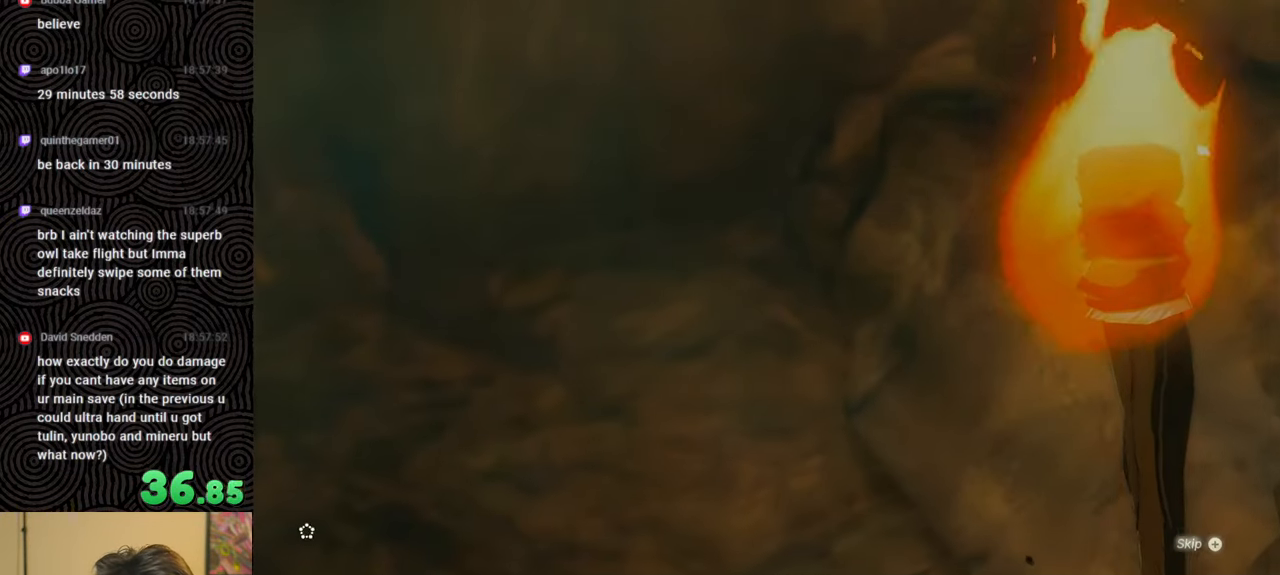
{"buttons": ["X"], "left_stick": "center", "right_stick": "center", "events": [[17, "START", "down"], [67, "START", "up"], [167, "X", "down"], [283, "X", "up"], [317, "START", "down"], [467, "START", "up"], [500, "X", "down"]]}
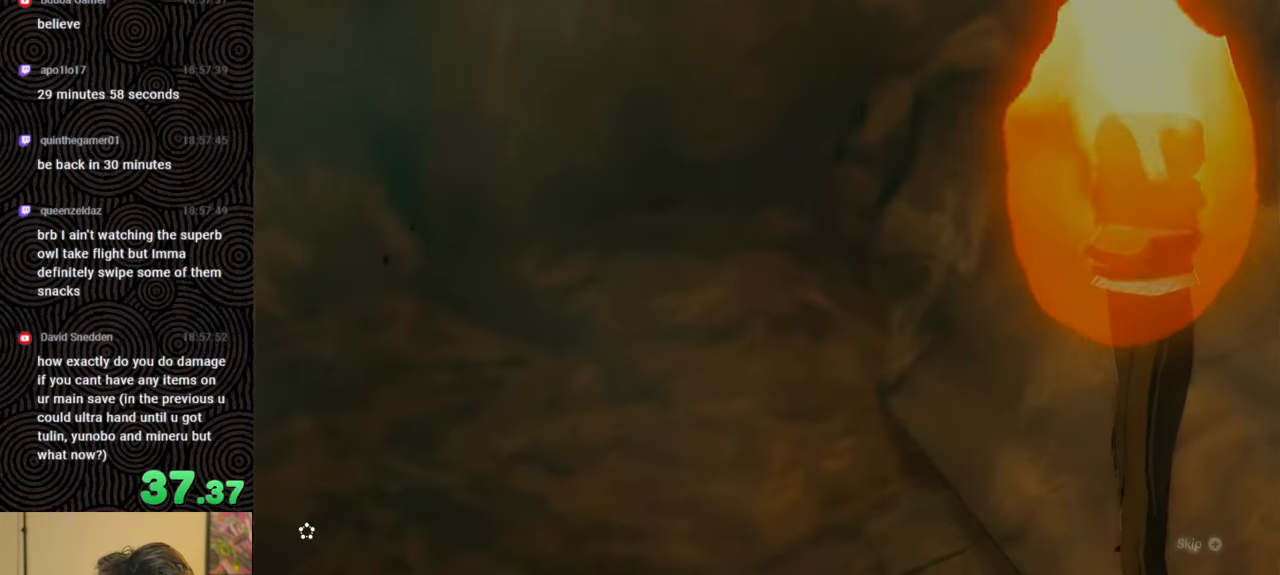
{"buttons": ["START"], "left_stick": "center", "right_stick": "center", "events": [[100, "X", "up"], [150, "START", "down"], [283, "START", "up"], [317, "X", "down"], [450, "X", "up"], [467, "START", "down"]]}
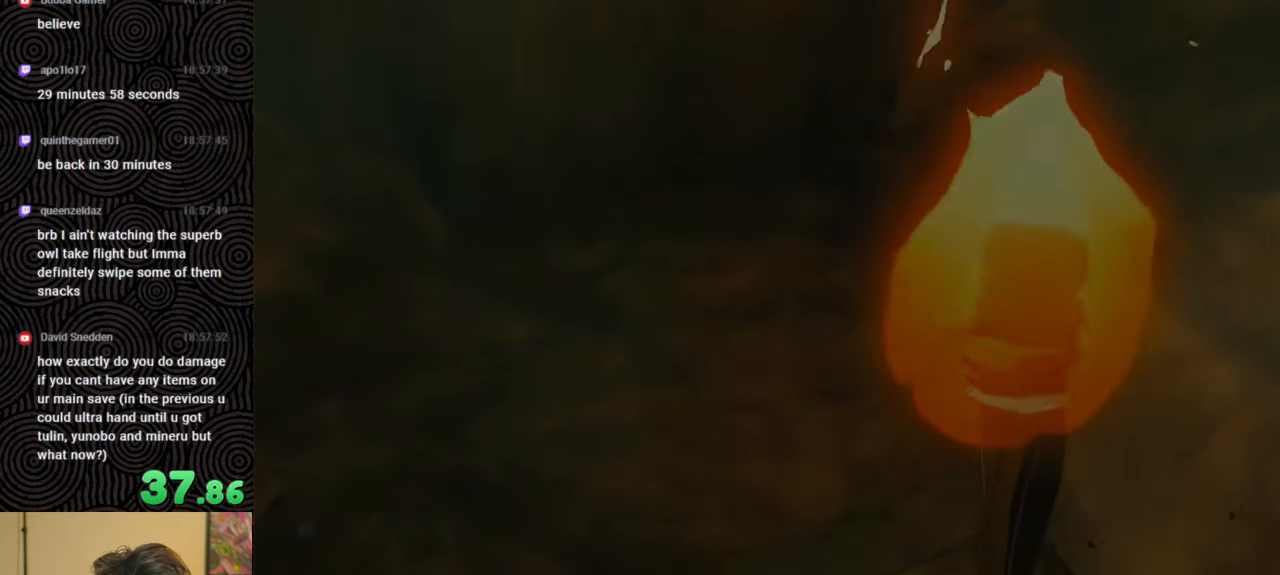
{"buttons": ["X"], "left_stick": "center", "right_stick": "center", "events": [[133, "START", "up"], [167, "X", "down"], [300, "X", "up"], [333, "START", "down"], [450, "START", "up"], [500, "X", "down"]]}
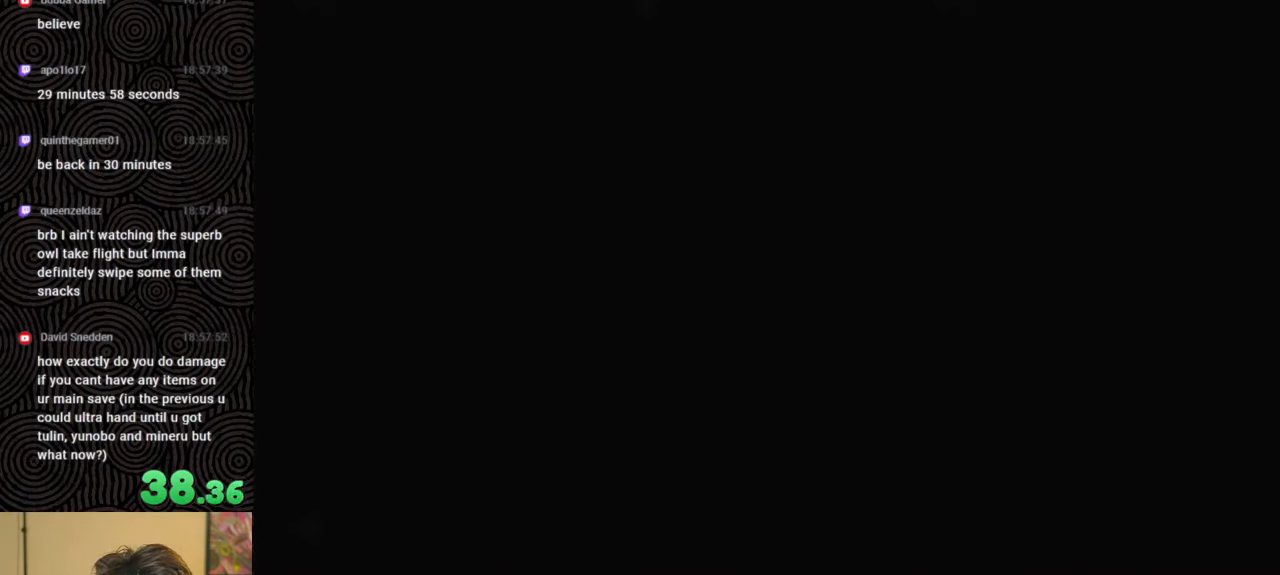
{"buttons": [], "left_stick": "up", "right_stick": "center", "events": [[117, "left_stick", "up"], [133, "X", "up"], [200, "START", "down"], [267, "START", "up"]]}
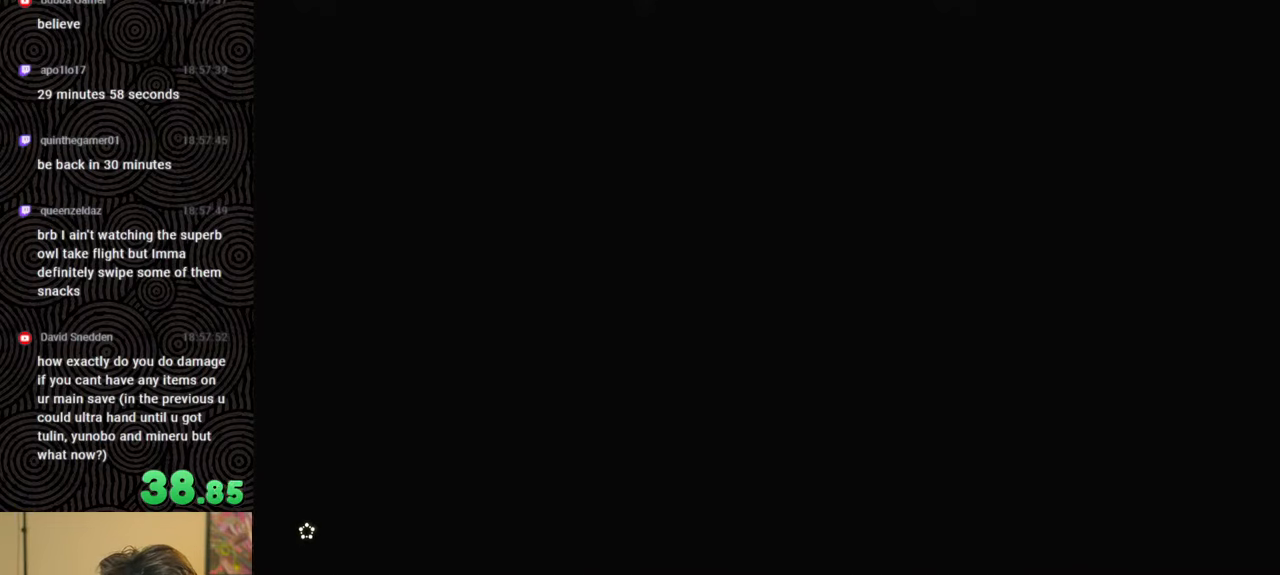
{"buttons": ["B"], "left_stick": "up", "right_stick": "center", "events": [[283, "B", "down"]]}
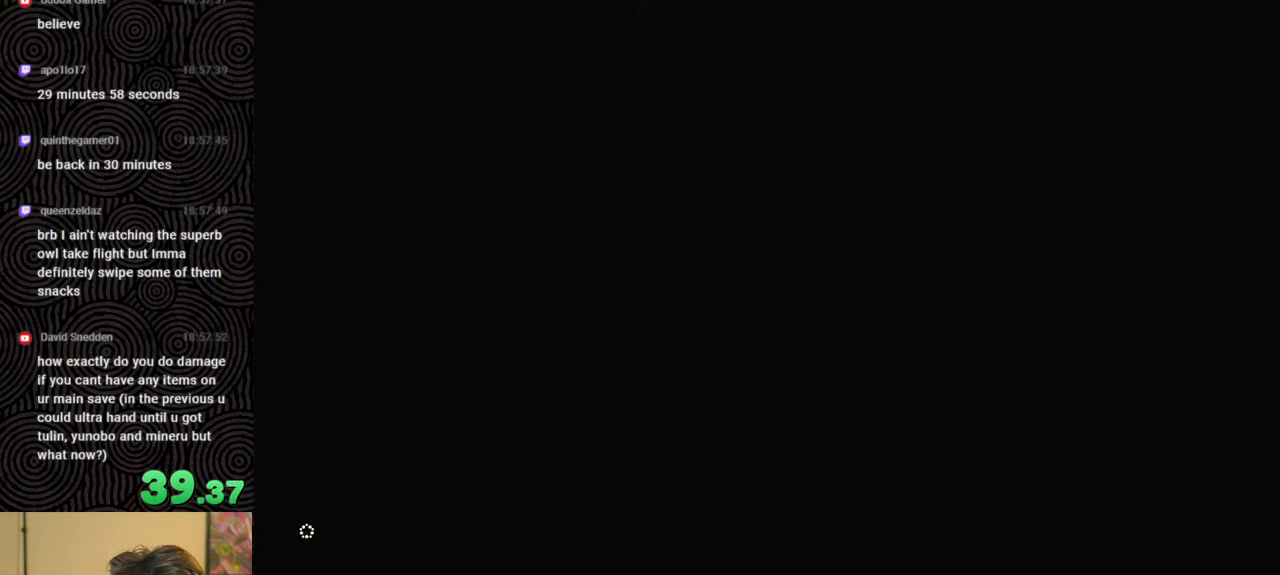
{"buttons": ["B"], "left_stick": "up", "right_stick": "center", "events": []}
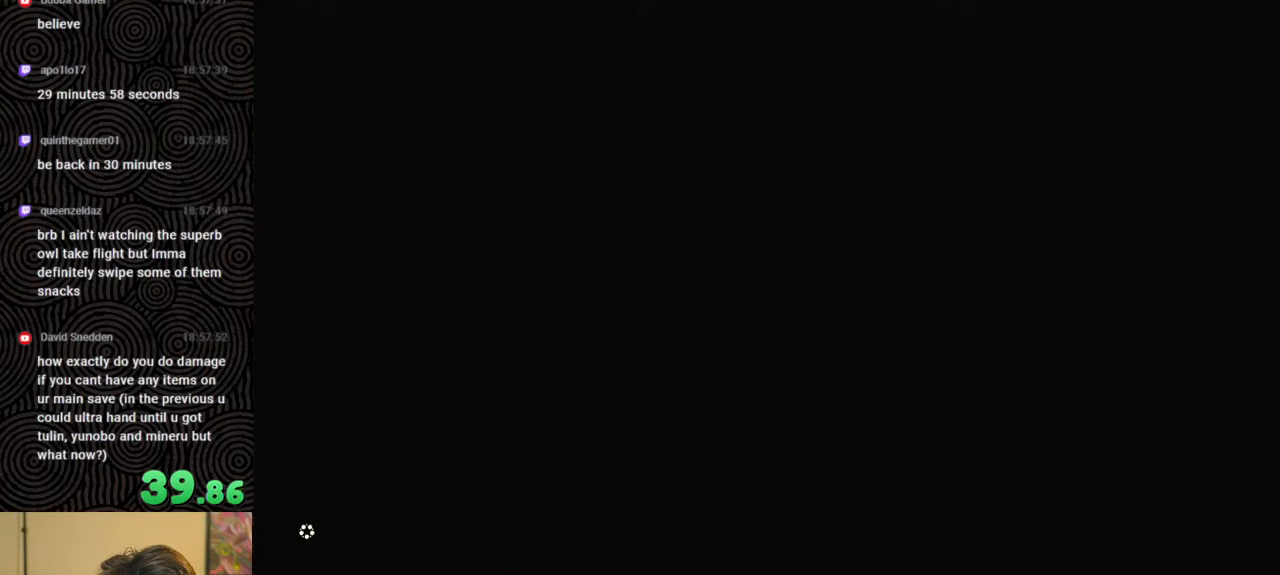
{"buttons": ["B"], "left_stick": "up", "right_stick": "center", "events": []}
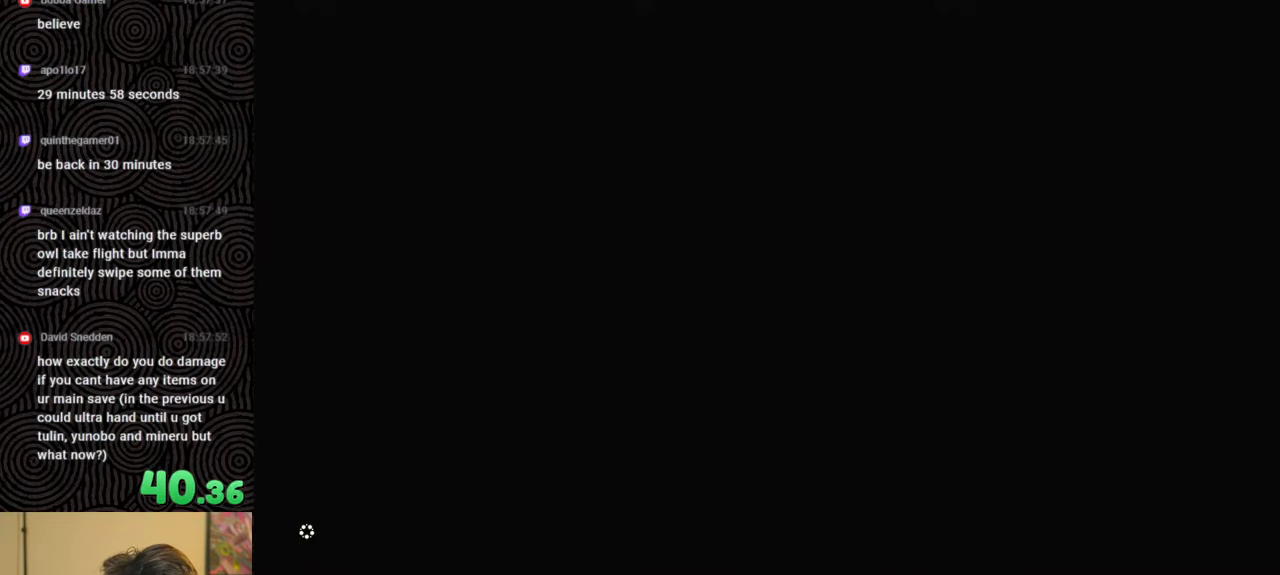
{"buttons": ["B"], "left_stick": "up", "right_stick": "center", "events": []}
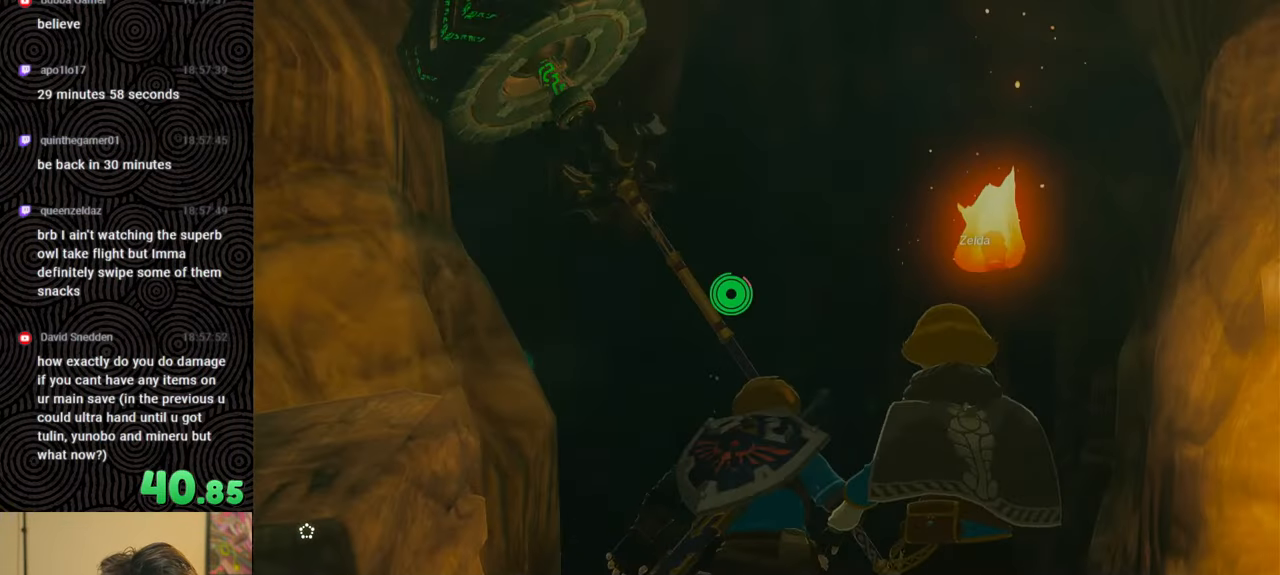
{"buttons": ["B"], "left_stick": "up", "right_stick": "center", "events": [[33, "right_stick", "down"], [283, "right_stick", "center"]]}
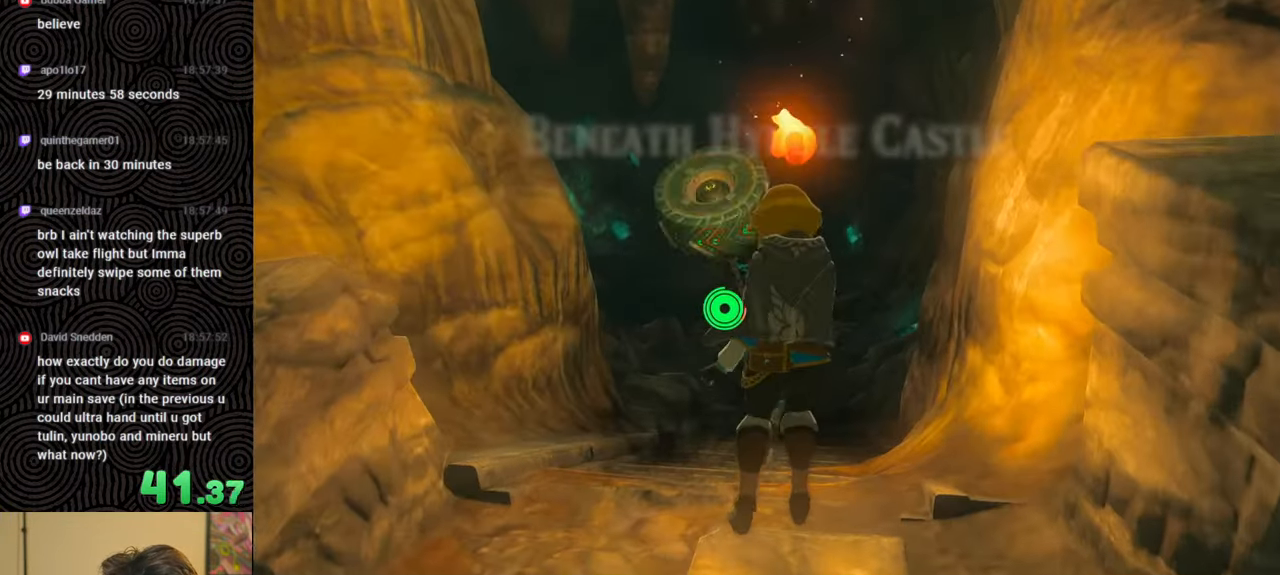
{"buttons": ["B"], "left_stick": "up", "right_stick": "center", "events": []}
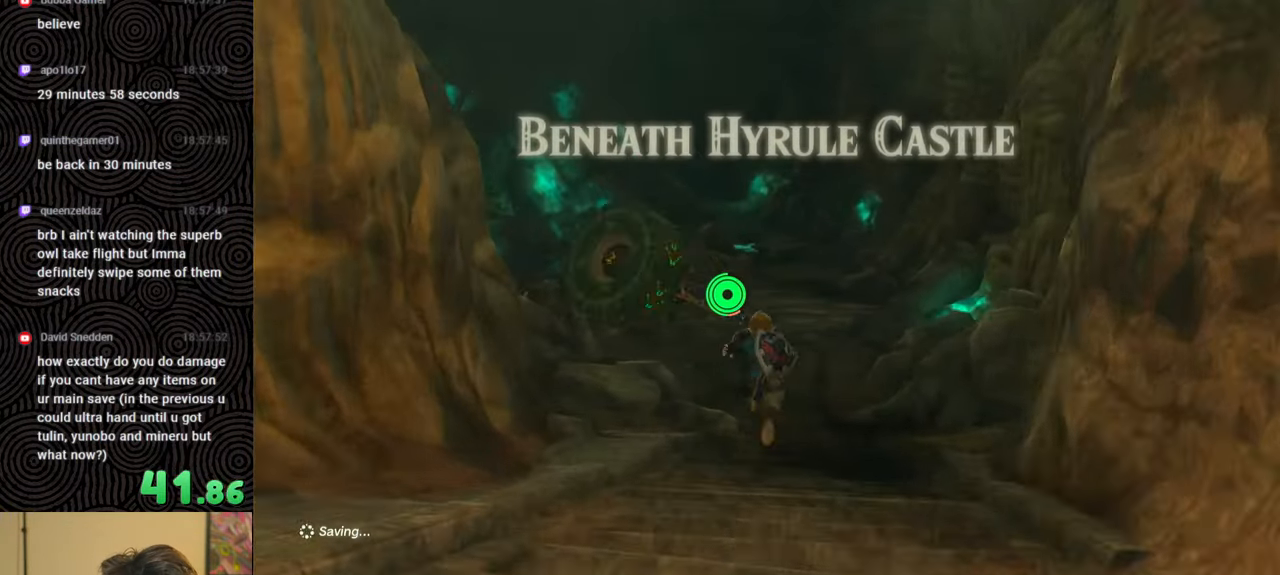
{"buttons": ["B"], "left_stick": "up", "right_stick": "center", "events": []}
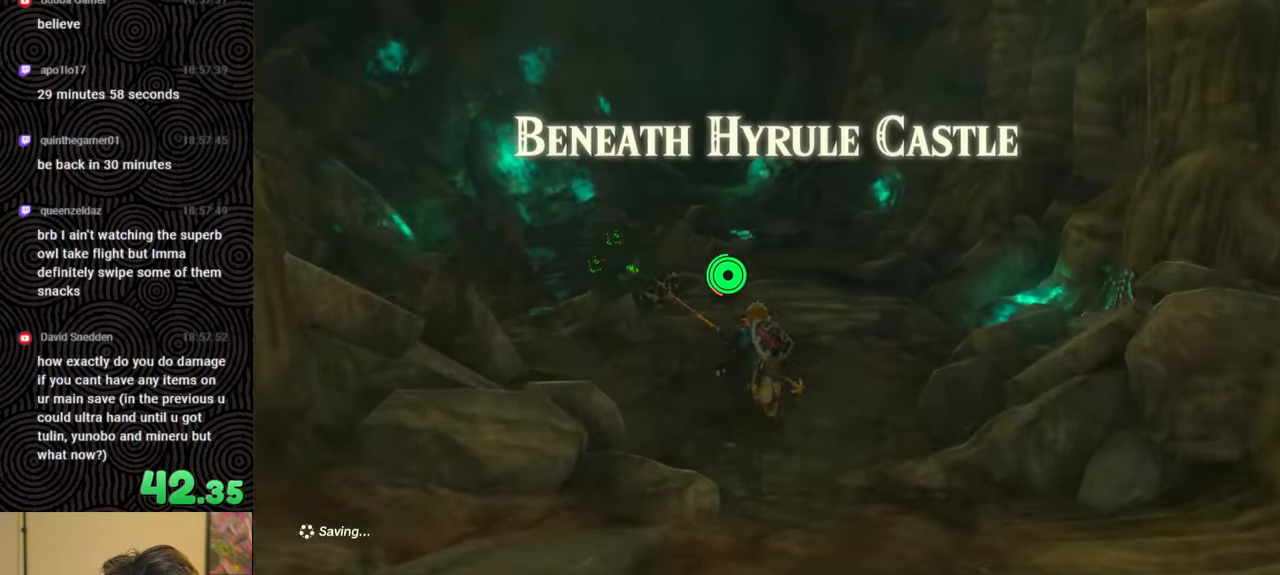
{"buttons": ["B"], "left_stick": "up", "right_stick": "center", "events": []}
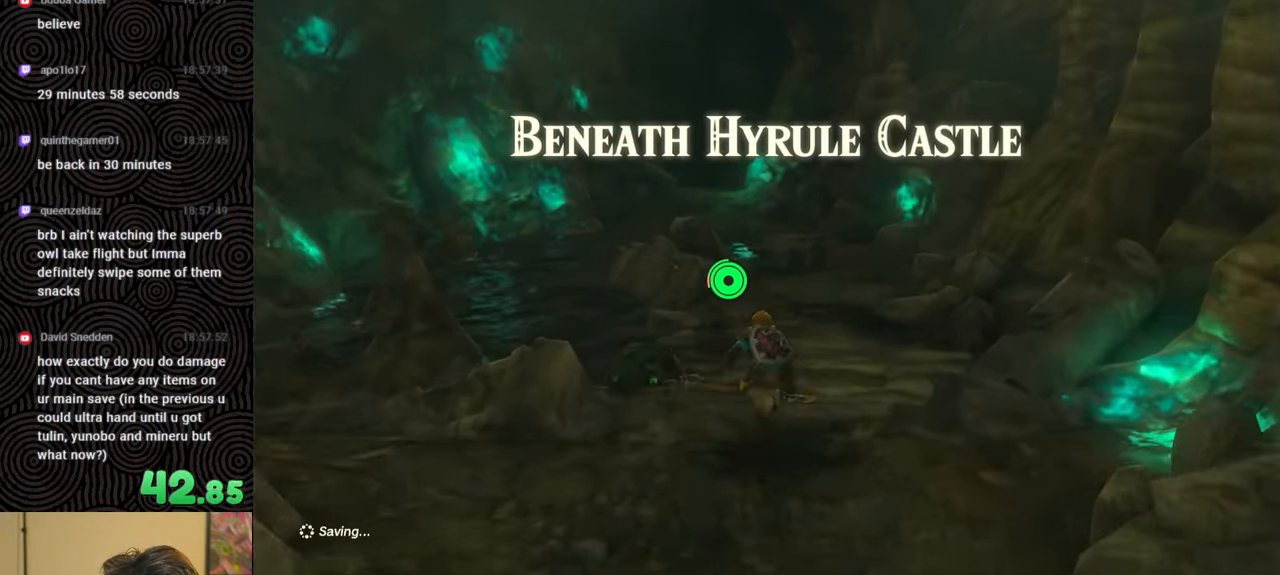
{"buttons": ["B"], "left_stick": "up", "right_stick": "down-left", "events": [[433, "right_stick", "down-left"]]}
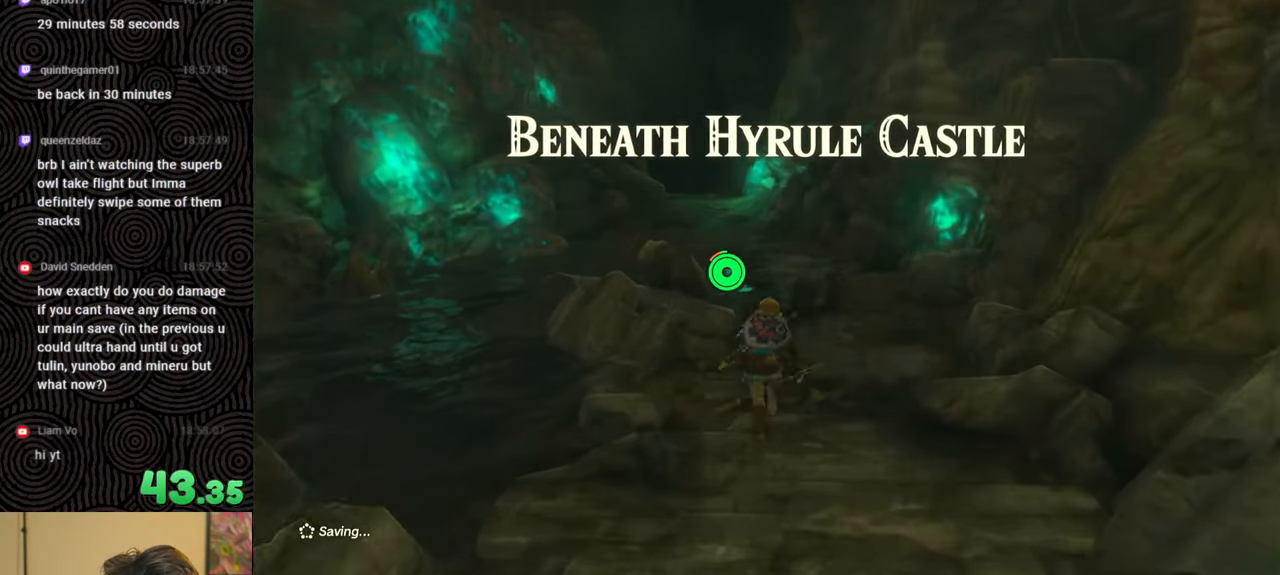
{"buttons": ["B"], "left_stick": "up", "right_stick": "down-left", "events": []}
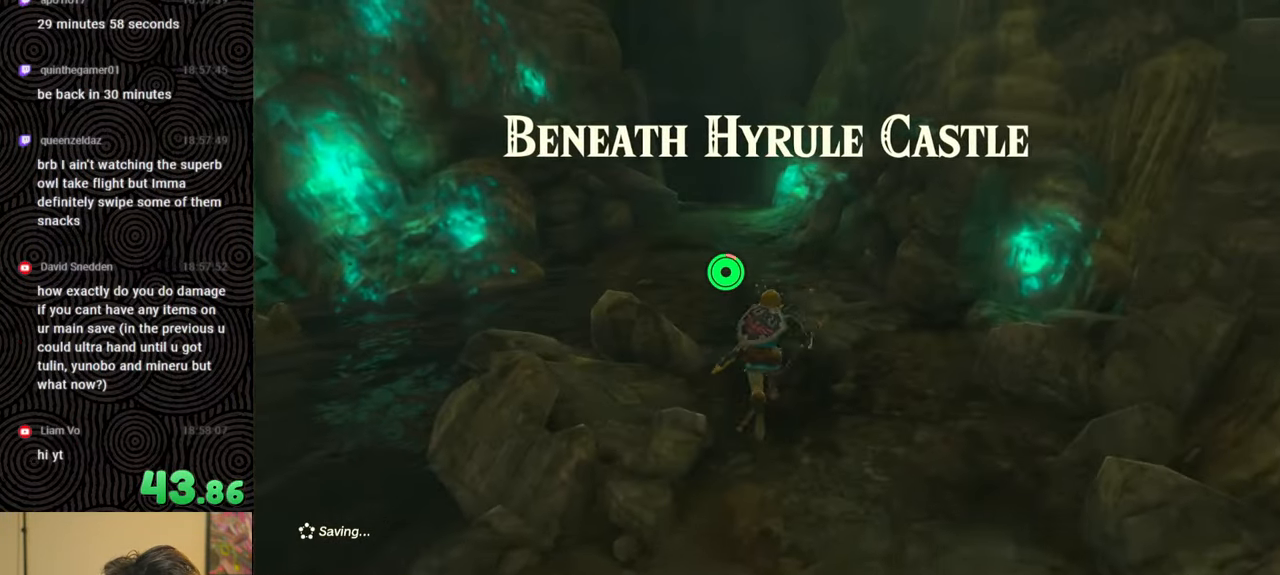
{"buttons": ["B"], "left_stick": "up", "right_stick": "down-left", "events": []}
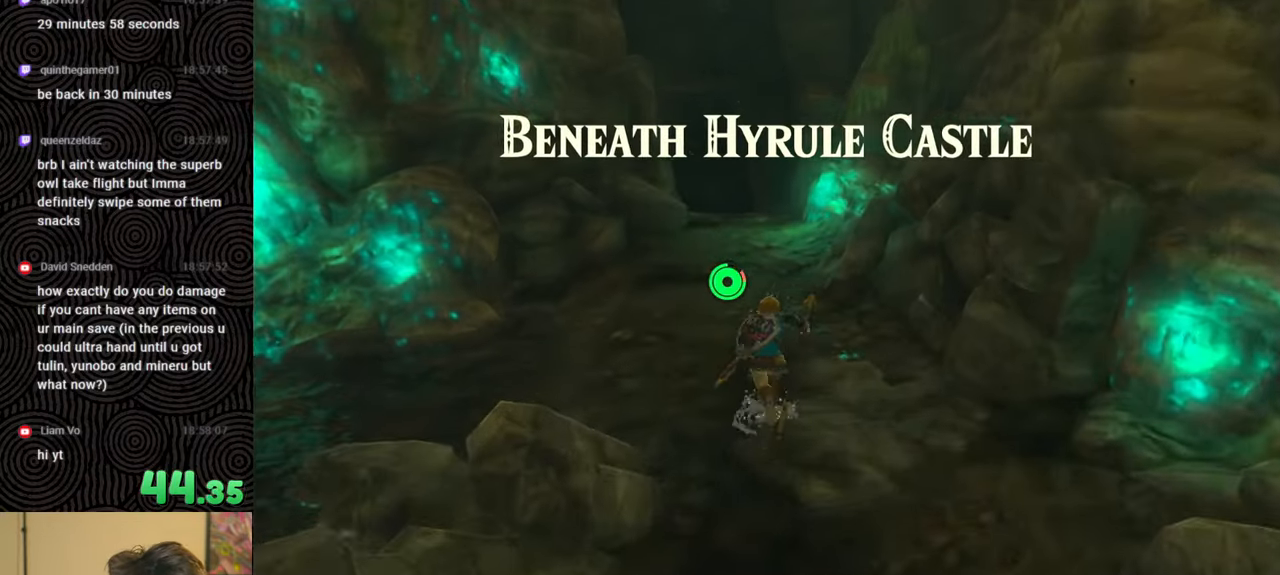
{"buttons": ["B"], "left_stick": "up", "right_stick": "down", "events": [[217, "right_stick", "down"]]}
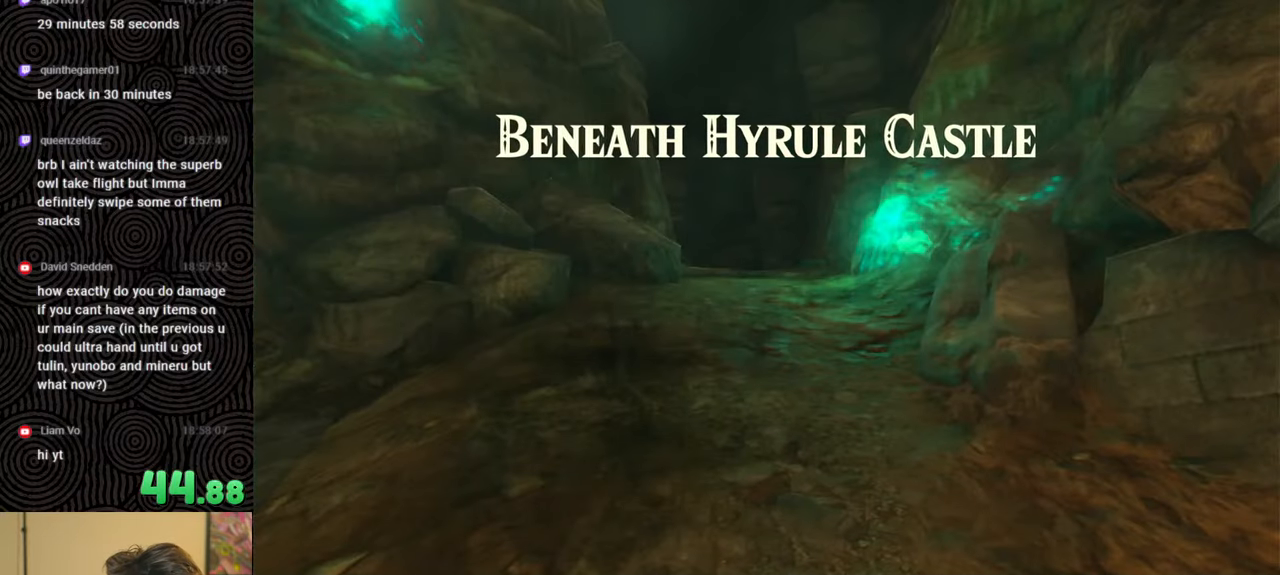
{"buttons": [], "left_stick": "up", "right_stick": "center", "events": [[83, "right_stick", "center"], [217, "B", "up"], [267, "B", "down"], [333, "B", "up"], [417, "B", "down"], [467, "B", "up"]]}
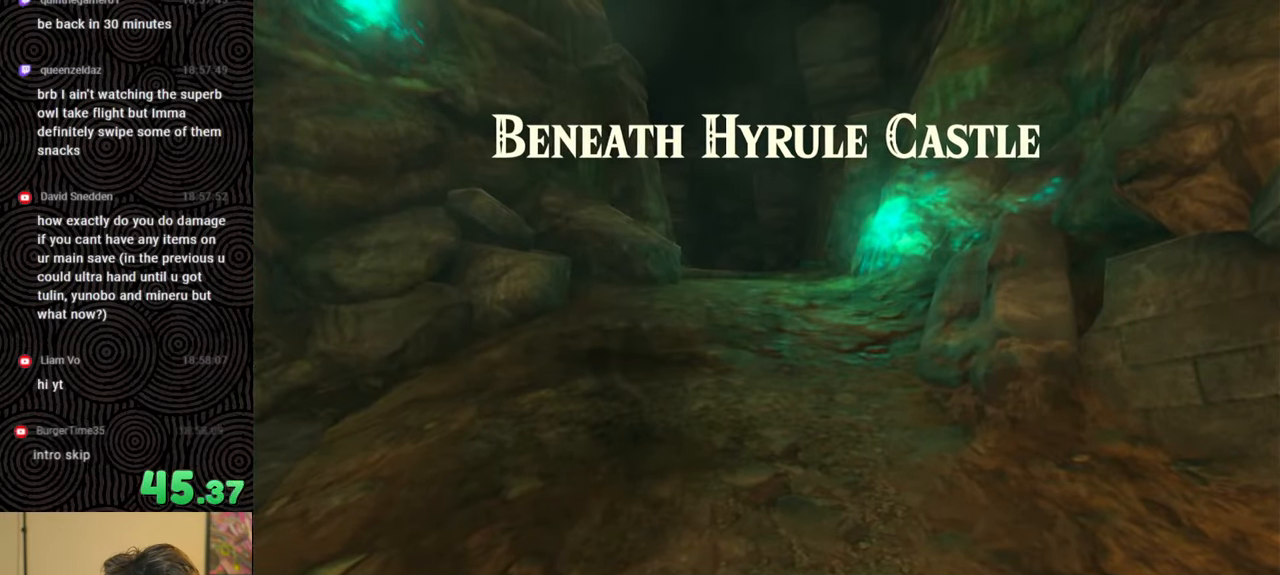
{"buttons": ["X"], "left_stick": "center", "right_stick": "center", "events": [[50, "X", "down"], [117, "left_stick", "center"], [167, "X", "up"], [217, "START", "down"], [367, "START", "up"], [383, "X", "down"]]}
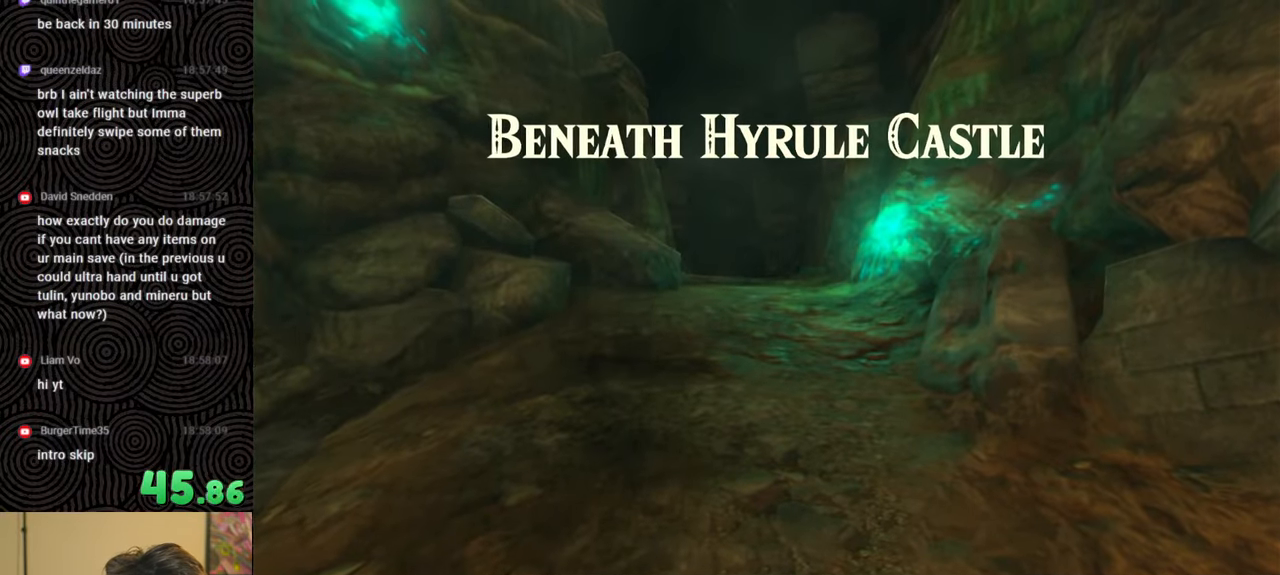
{"buttons": ["START"], "left_stick": "center", "right_stick": "center", "events": [[17, "X", "up"], [50, "START", "down"], [217, "START", "up"], [267, "X", "down"], [400, "X", "up"], [467, "START", "down"]]}
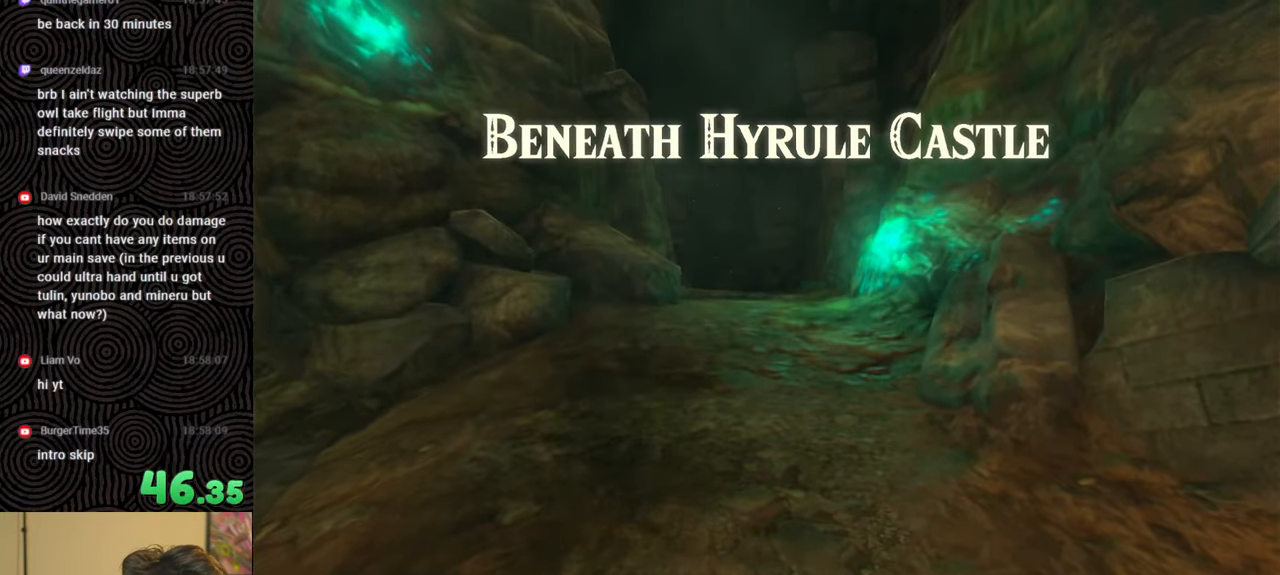
{"buttons": ["START"], "left_stick": "center", "right_stick": "center", "events": [[167, "START", "up"], [200, "X", "down"], [383, "X", "up"], [450, "START", "down"]]}
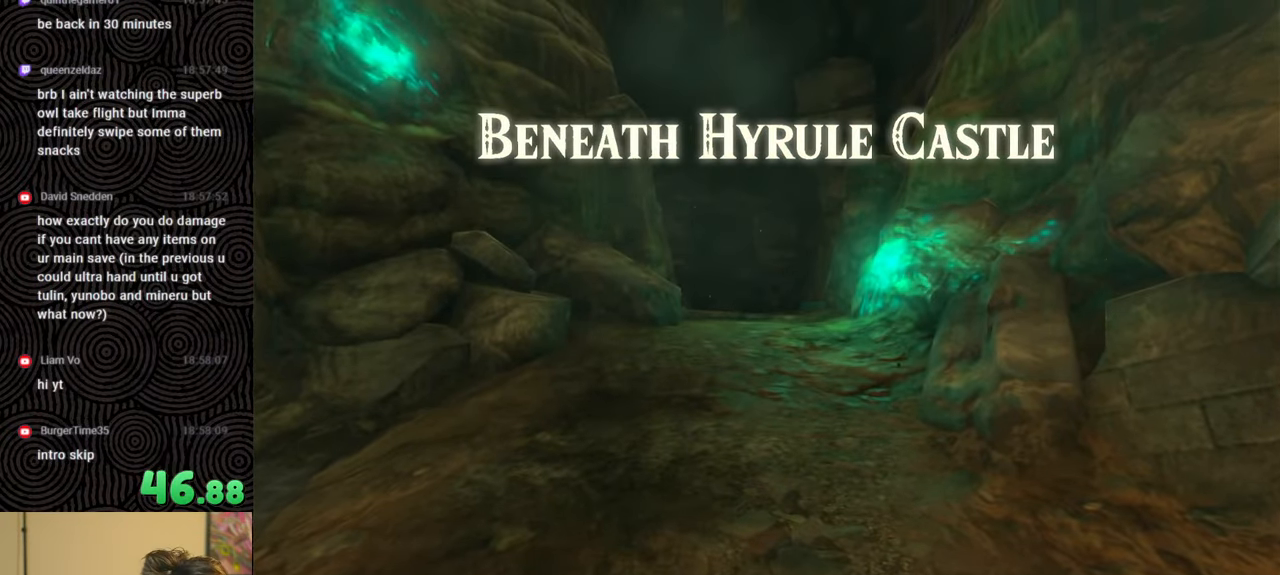
{"buttons": ["START"], "left_stick": "center", "right_stick": "center", "events": [[150, "START", "up"], [233, "X", "down"], [367, "X", "up"], [450, "START", "down"]]}
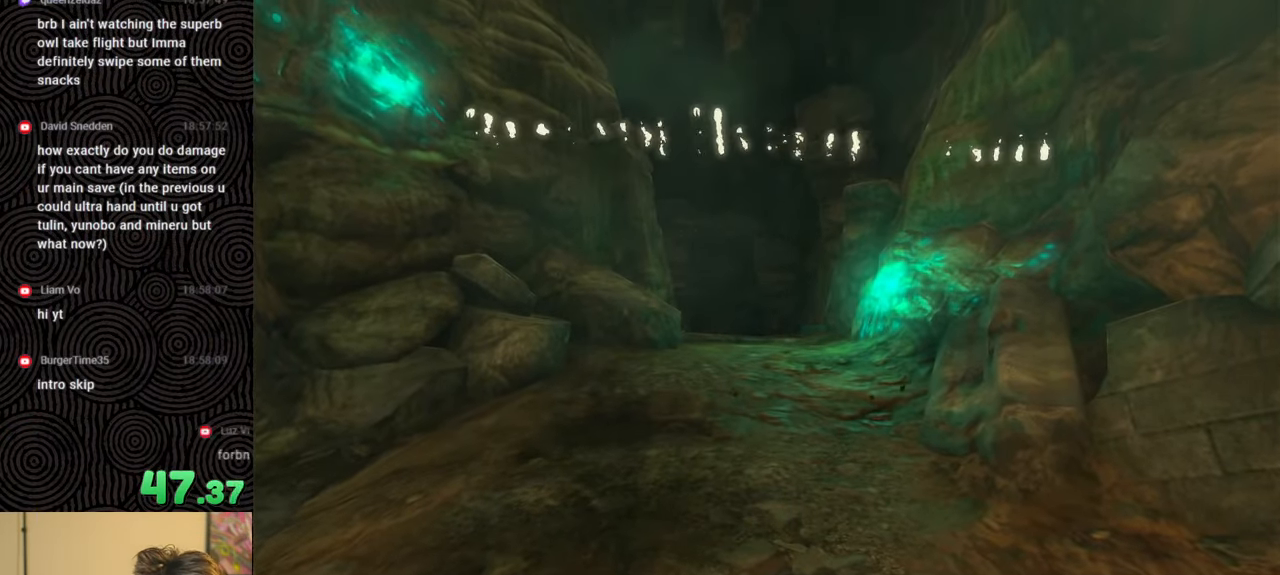
{"buttons": ["START"], "left_stick": "center", "right_stick": "center", "events": [[83, "START", "up"], [150, "X", "down"], [300, "X", "up"], [350, "START", "down"]]}
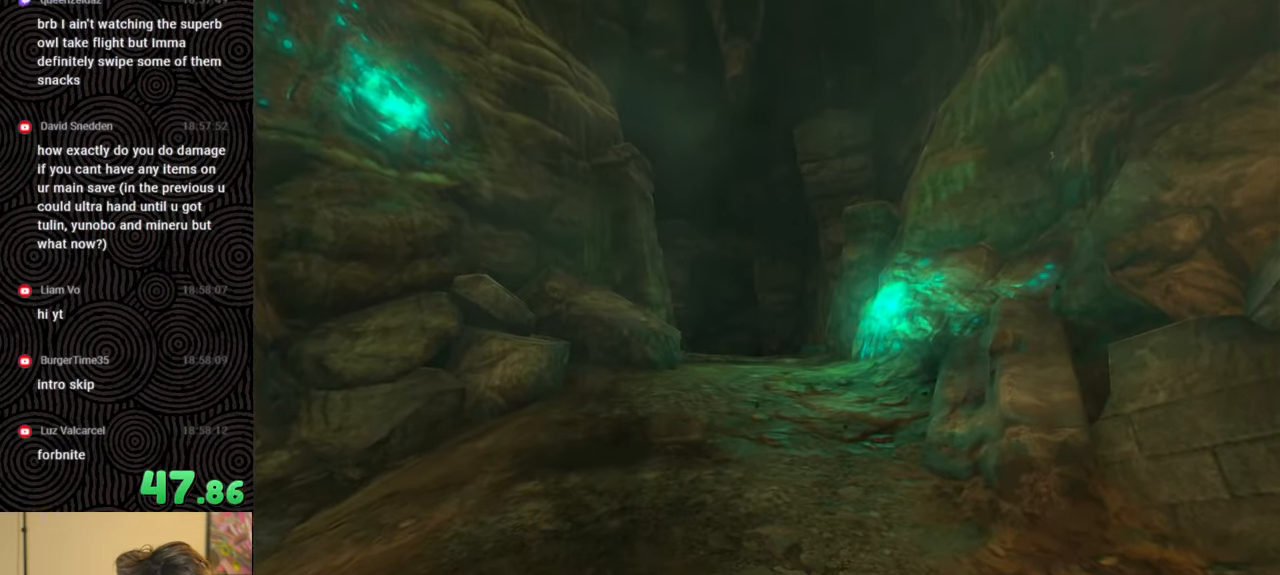
{"buttons": [], "left_stick": "up", "right_stick": "center", "events": [[17, "START", "up"], [83, "X", "down"], [217, "left_stick", "up"], [250, "X", "up"], [300, "START", "down"], [467, "START", "up"]]}
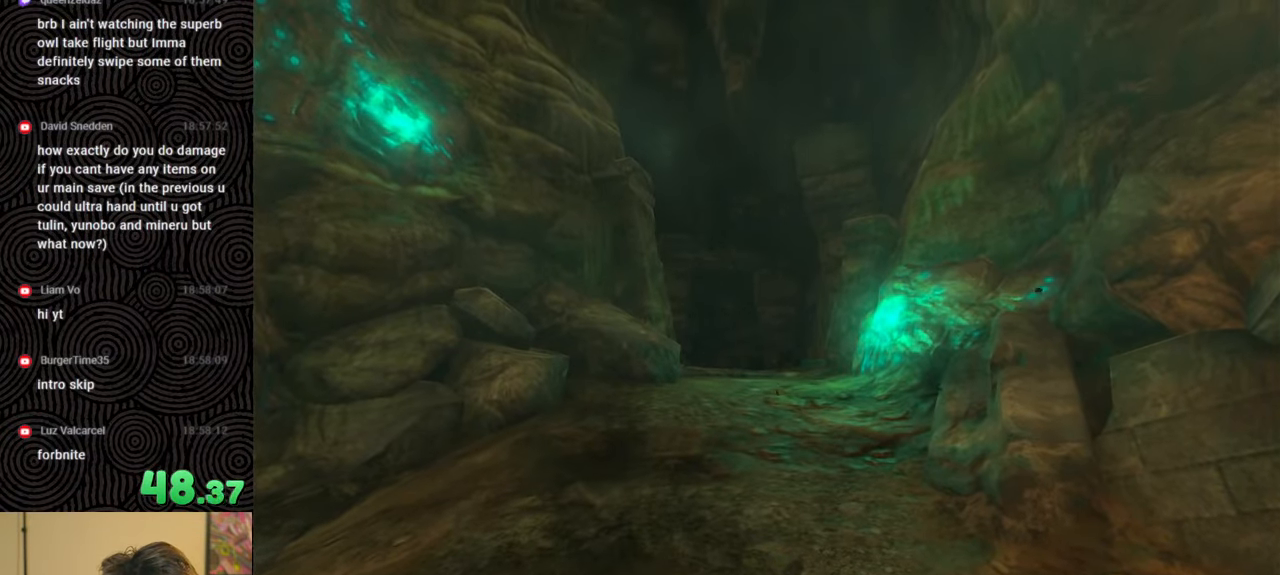
{"buttons": ["X"], "left_stick": "up", "right_stick": "center", "events": [[17, "X", "down"], [167, "X", "up"], [200, "START", "down"], [367, "START", "up"], [400, "X", "down"]]}
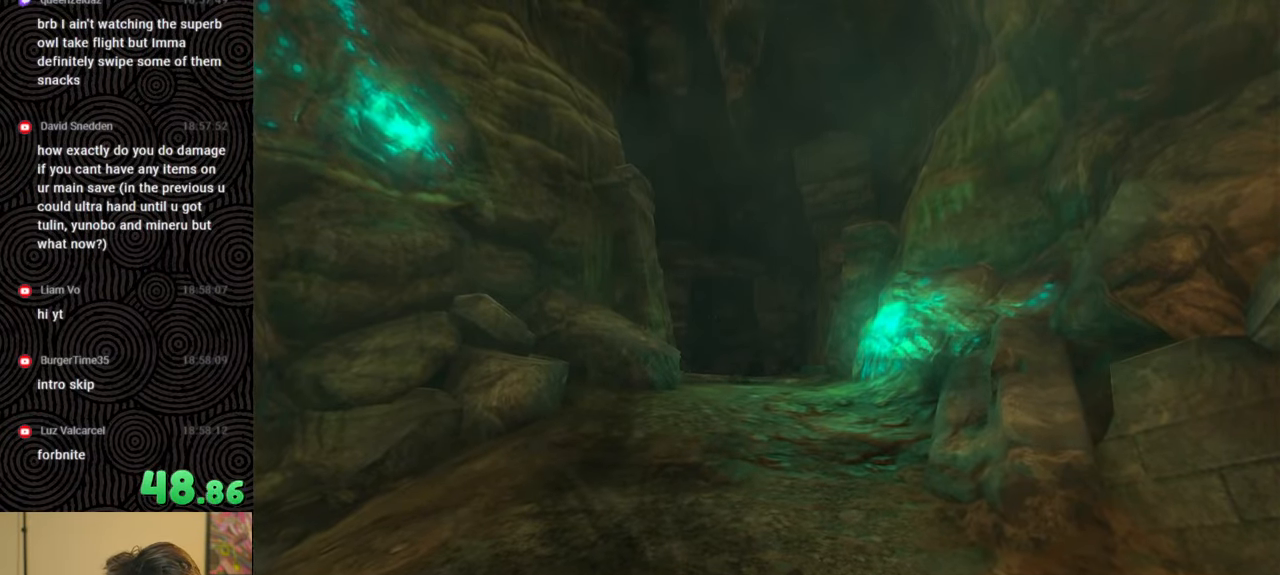
{"buttons": ["START"], "left_stick": "up", "right_stick": "center", "events": [[67, "X", "up"], [100, "START", "down"], [233, "START", "up"], [267, "X", "down"], [383, "X", "up"], [433, "START", "down"]]}
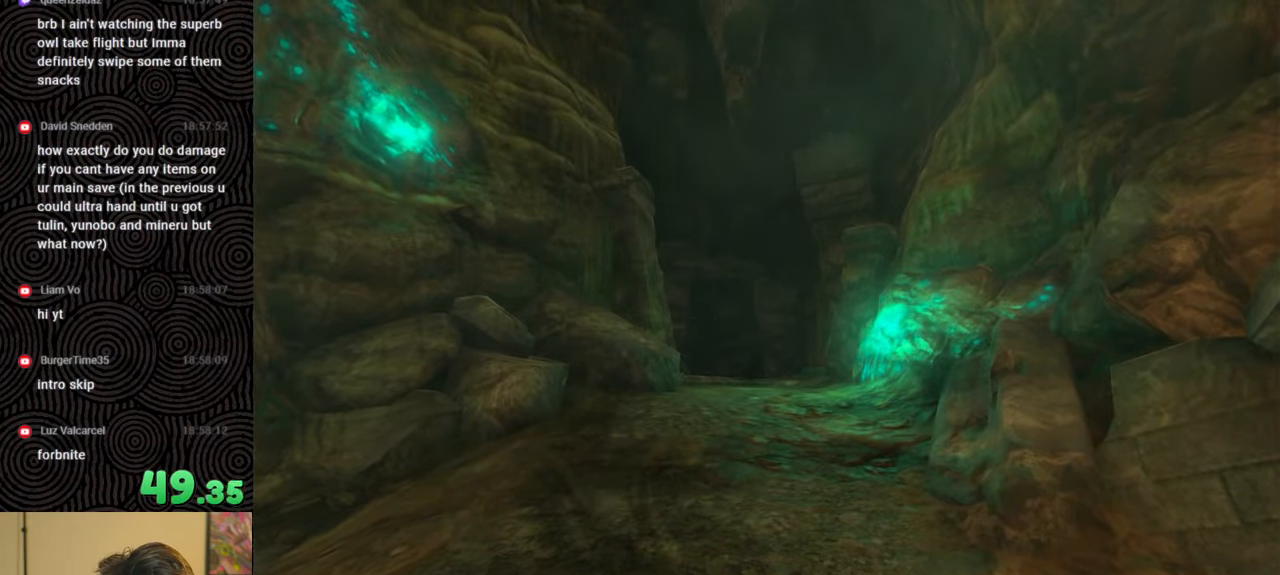
{"buttons": ["X"], "left_stick": "up", "right_stick": "center", "events": [[50, "START", "up"], [100, "X", "down"], [217, "X", "up"], [267, "START", "down"], [400, "START", "up"], [467, "X", "down"]]}
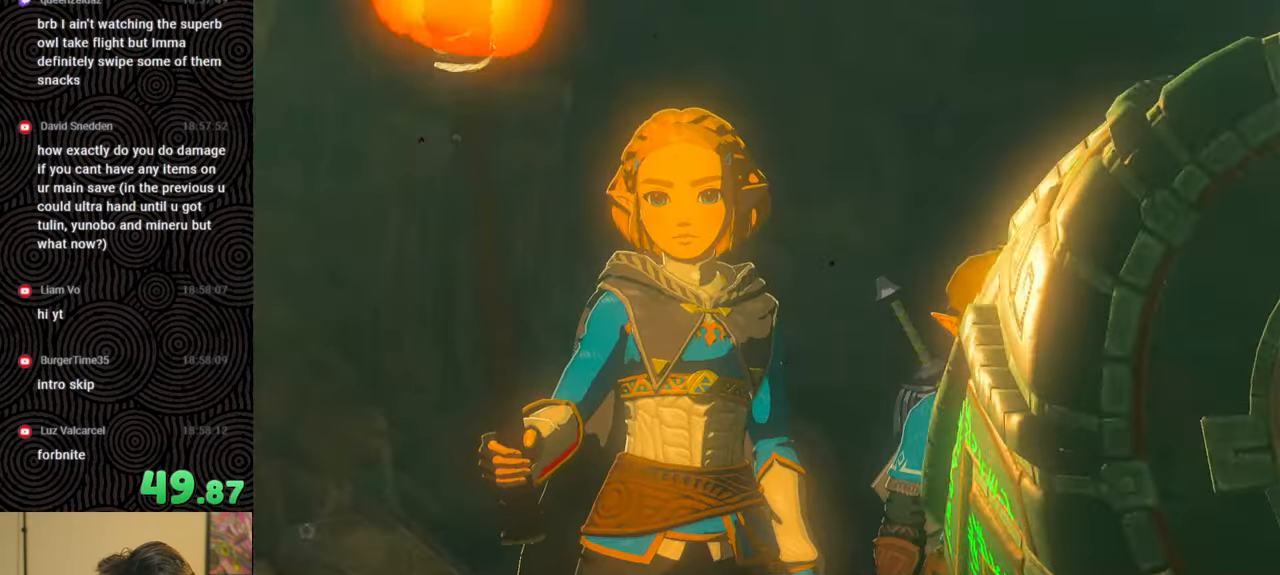
{"buttons": ["START"], "left_stick": "up", "right_stick": "center", "events": [[83, "X", "up"], [133, "START", "down"], [267, "START", "up"], [300, "X", "down"], [433, "X", "up"], [467, "START", "down"]]}
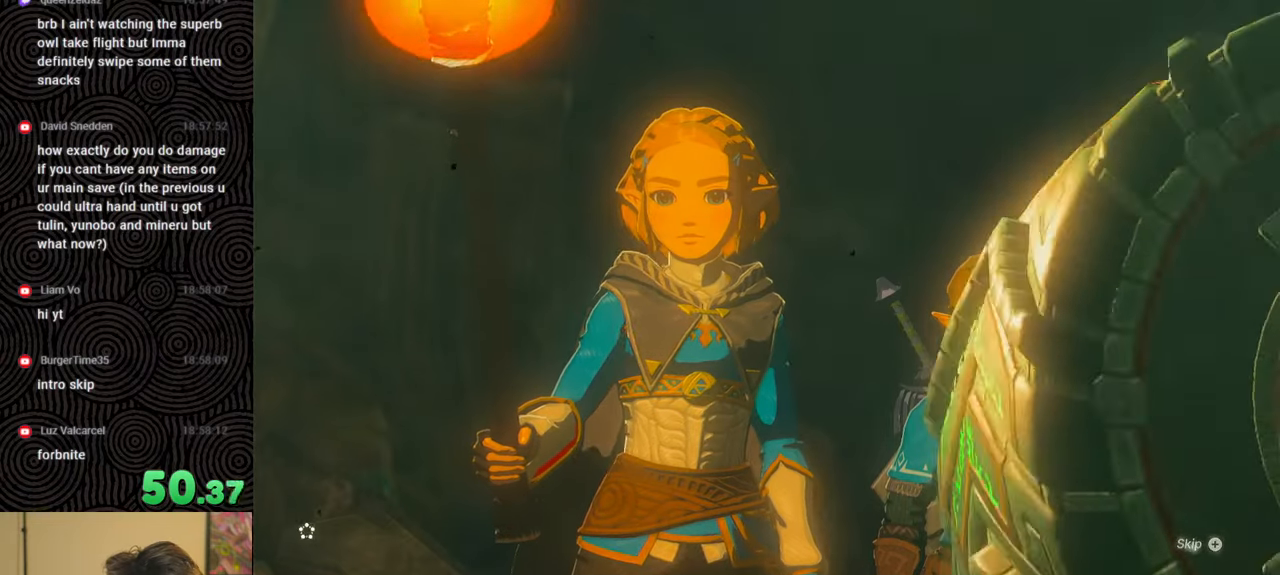
{"buttons": [], "left_stick": "up", "right_stick": "center", "events": [[67, "START", "up"], [117, "X", "down"], [217, "X", "up"], [250, "START", "down"], [367, "START", "up"], [400, "X", "down"], [467, "X", "up"]]}